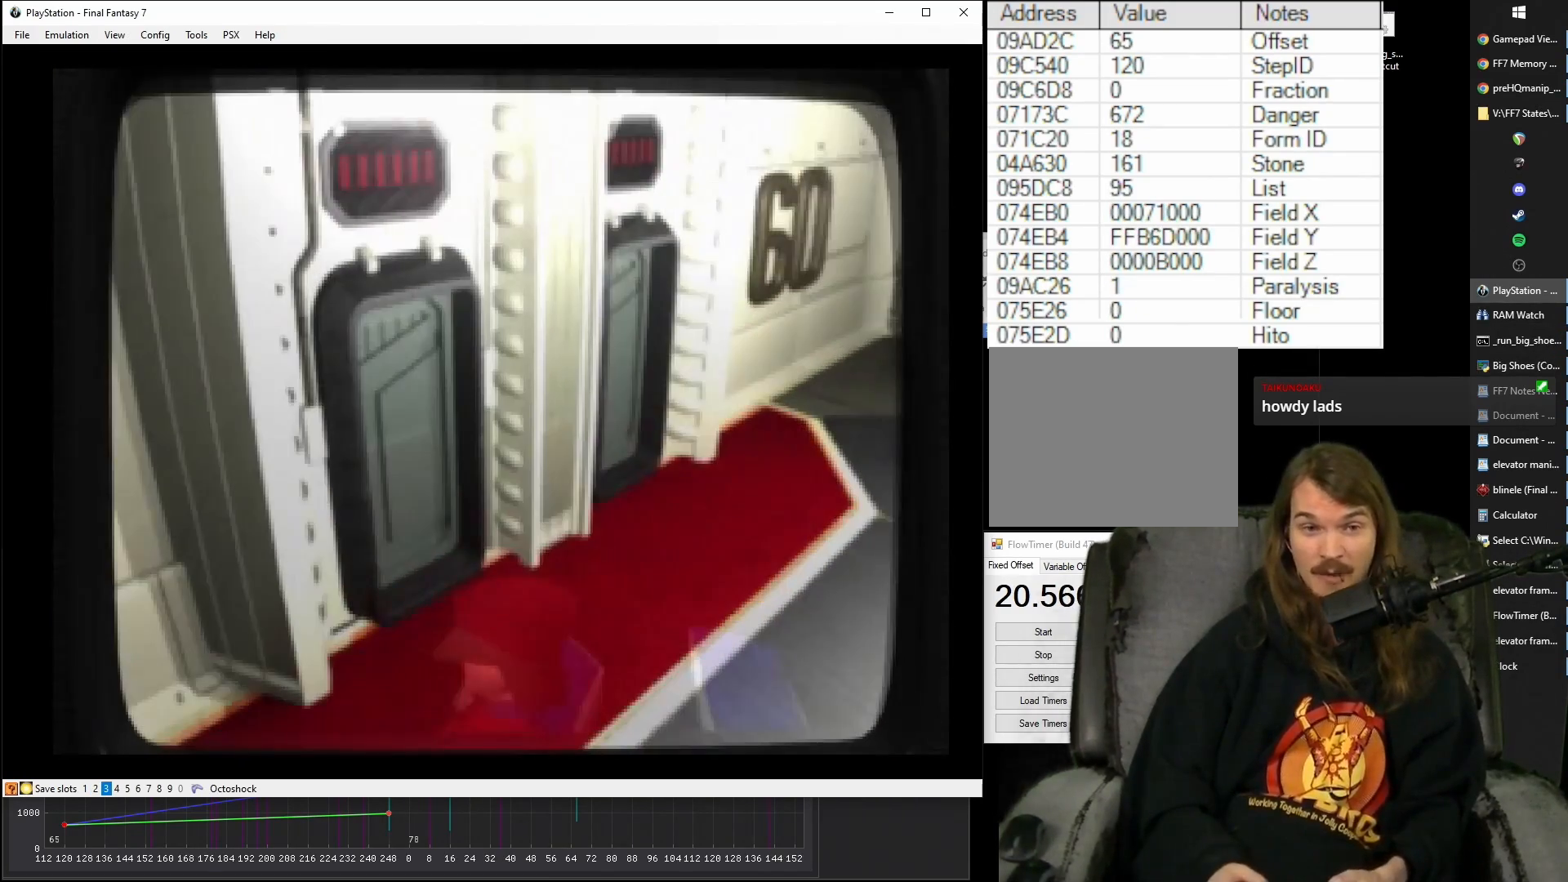
Gameplay with a controller (PlayStation layout); each line is a JSON object with the inputs held at the frame after it. "events" lists button and stick changes between this image and that frame as [ms after this image, input, new state], when the widget could be followed in between. Not read: L3 R3 left_stick right_stick.
{"buttons": ["CROSS"], "events": [[483, "CROSS", "down"]]}
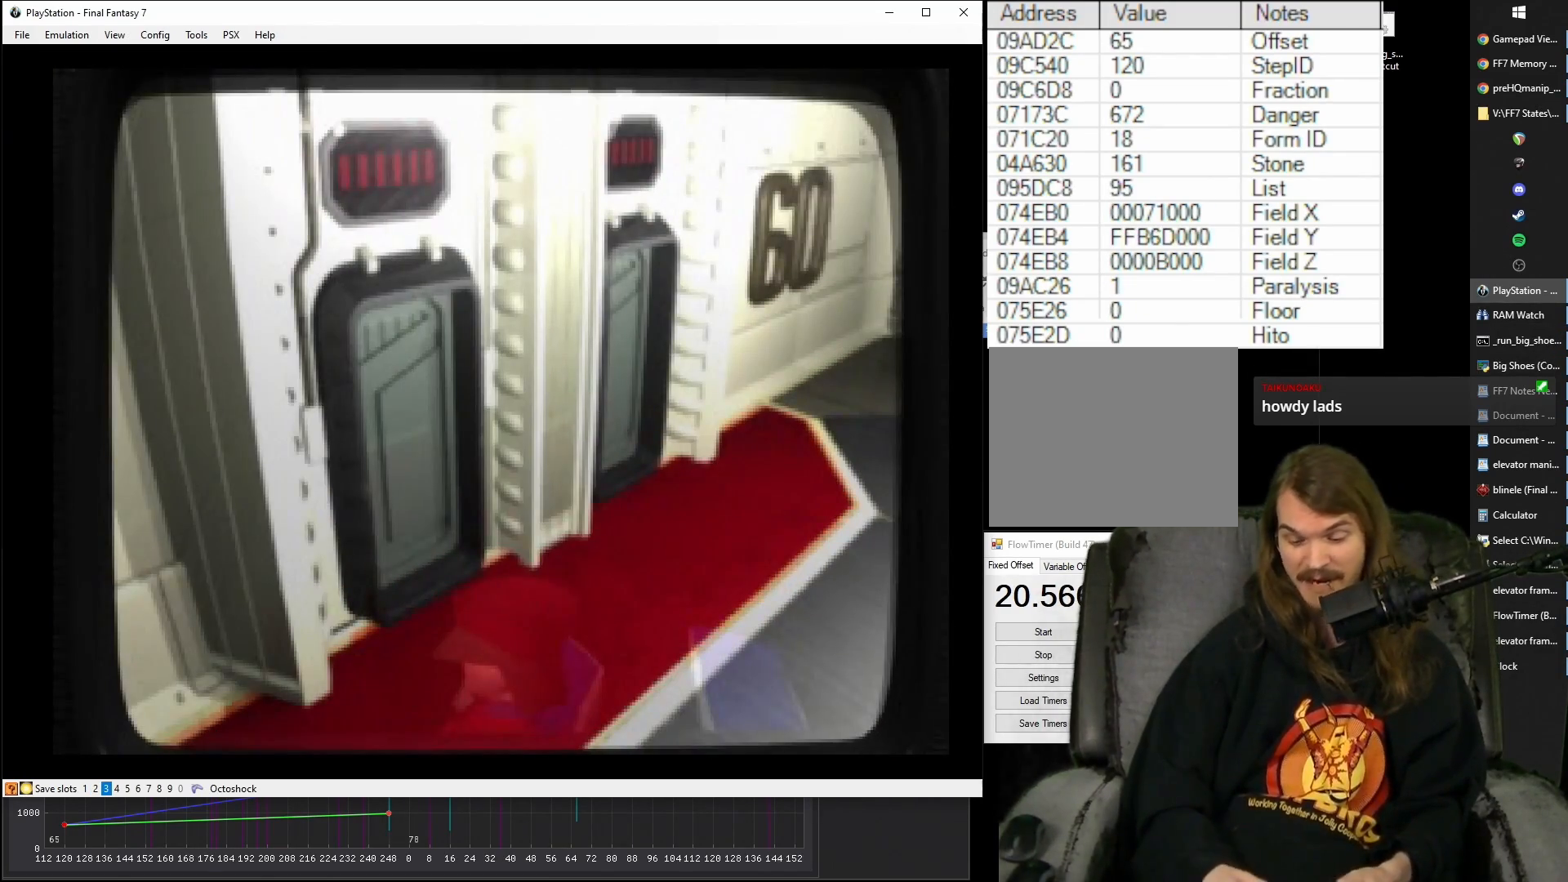
{"buttons": ["CROSS", "DPAD_UP", "DPAD_RIGHT"], "events": [[67, "DPAD_RIGHT", "down"], [67, "DPAD_UP", "down"]]}
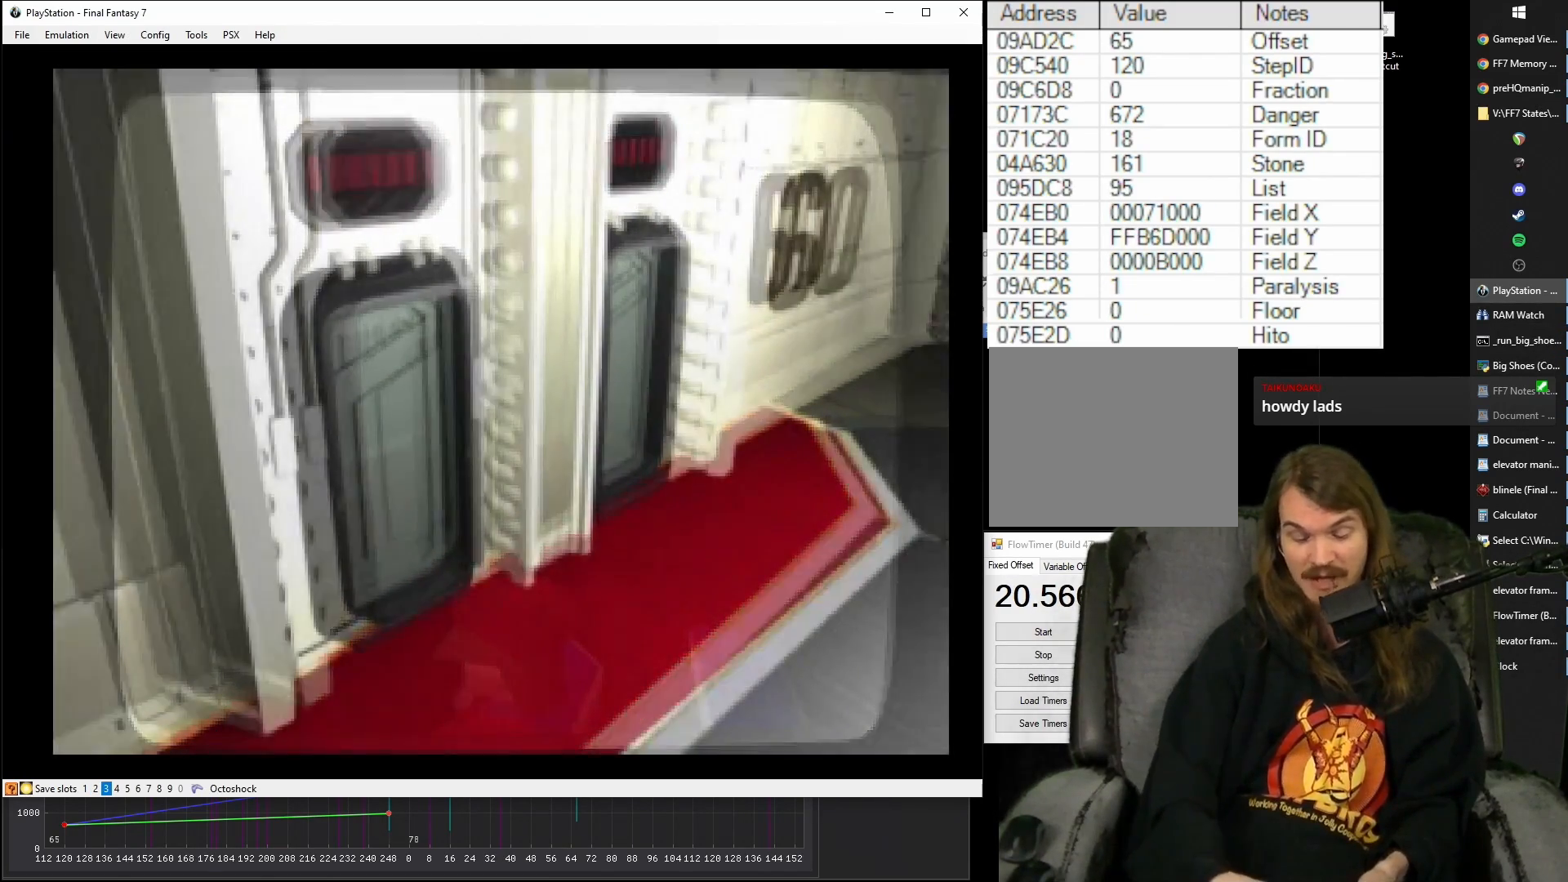
{"buttons": ["CROSS", "DPAD_UP", "DPAD_RIGHT"], "events": []}
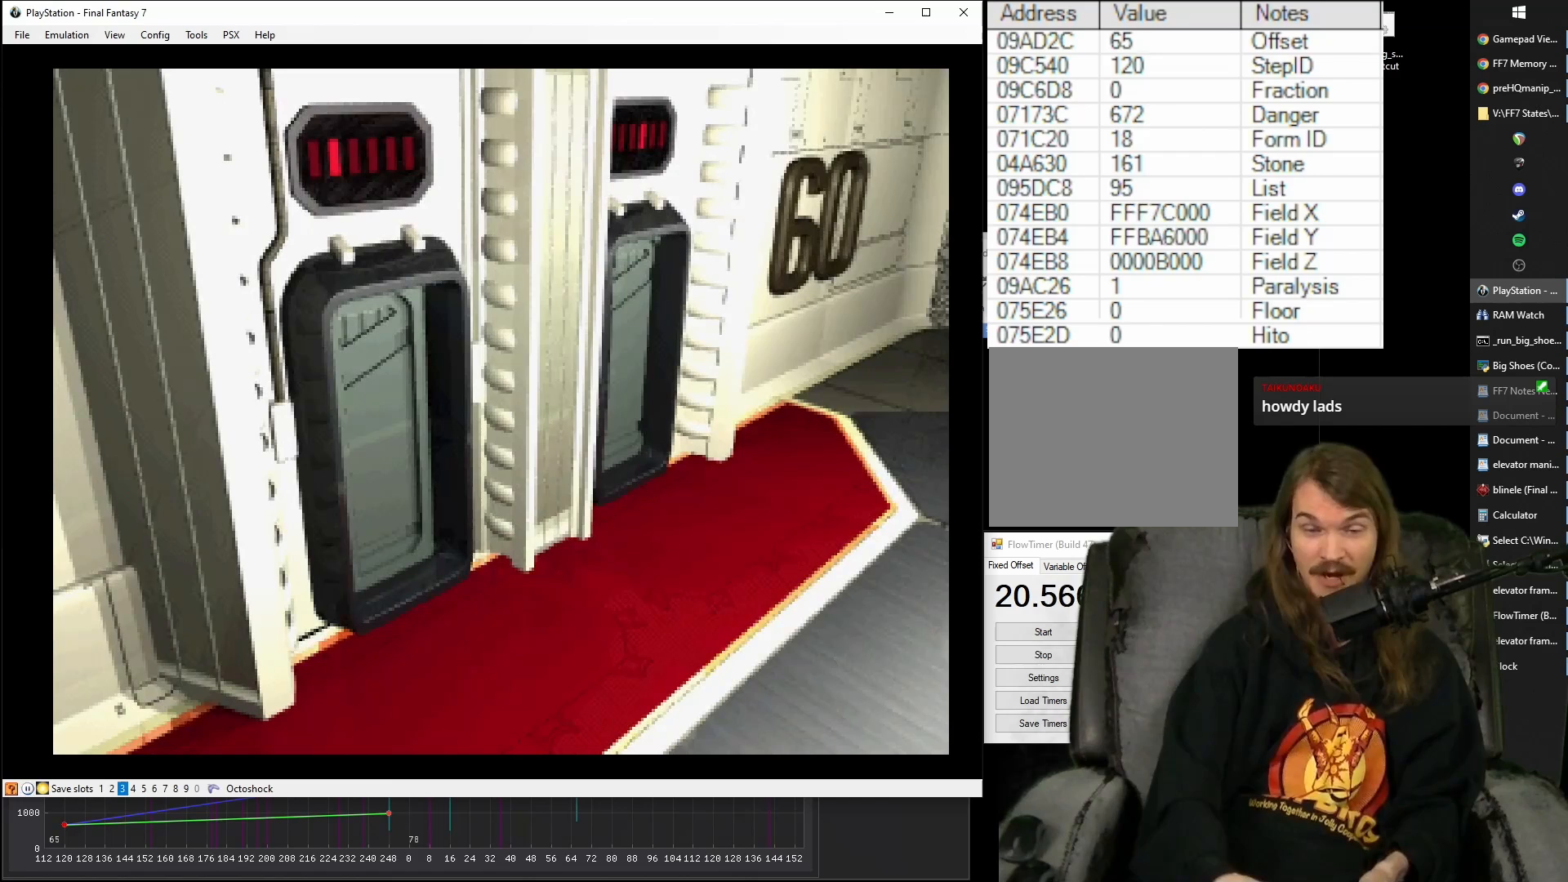
{"buttons": [], "events": [[333, "DPAD_RIGHT", "up"], [350, "DPAD_UP", "up"], [400, "CROSS", "up"]]}